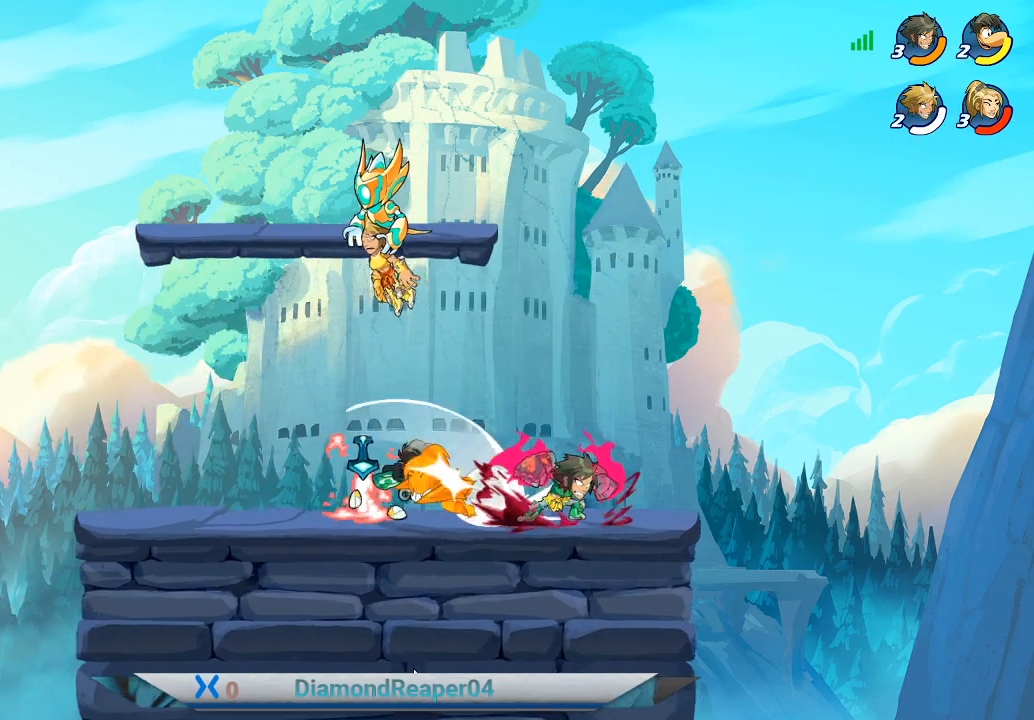
Gameplay with a controller (Xbox layout); each line is a JSON object with the inputs held at the frame after it. "events" lists button and stick changes between this image and that frame as [ms after this image, input, new state], when the widget could be followed in between.
{"buttons": [], "left_stick": "center", "right_stick": "center", "events": []}
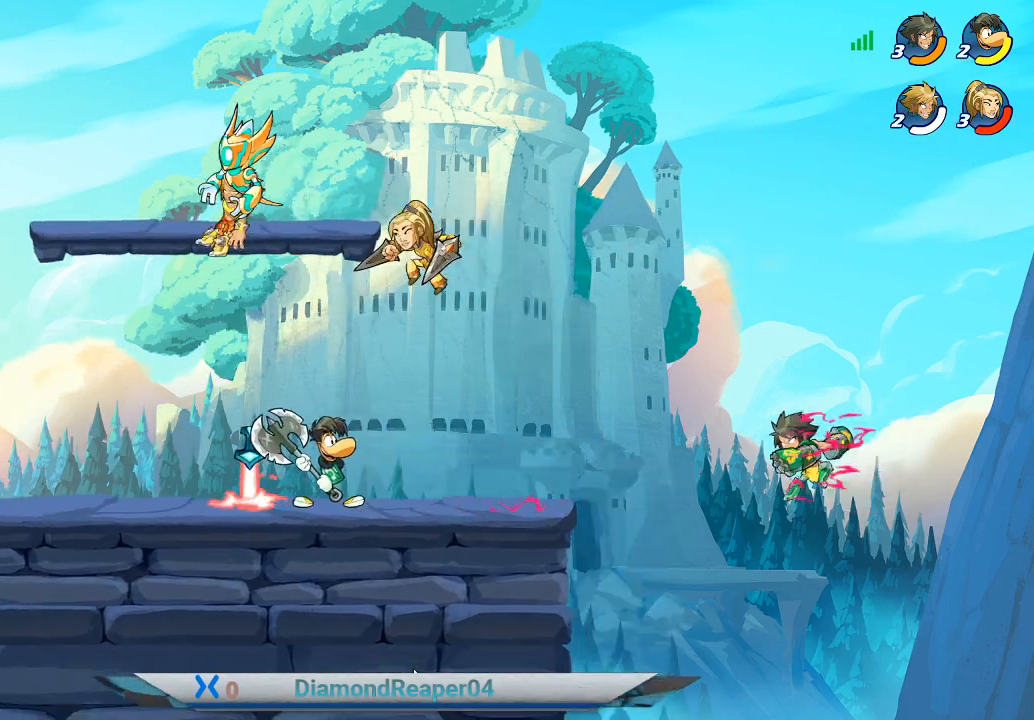
{"buttons": [], "left_stick": "center", "right_stick": "center", "events": []}
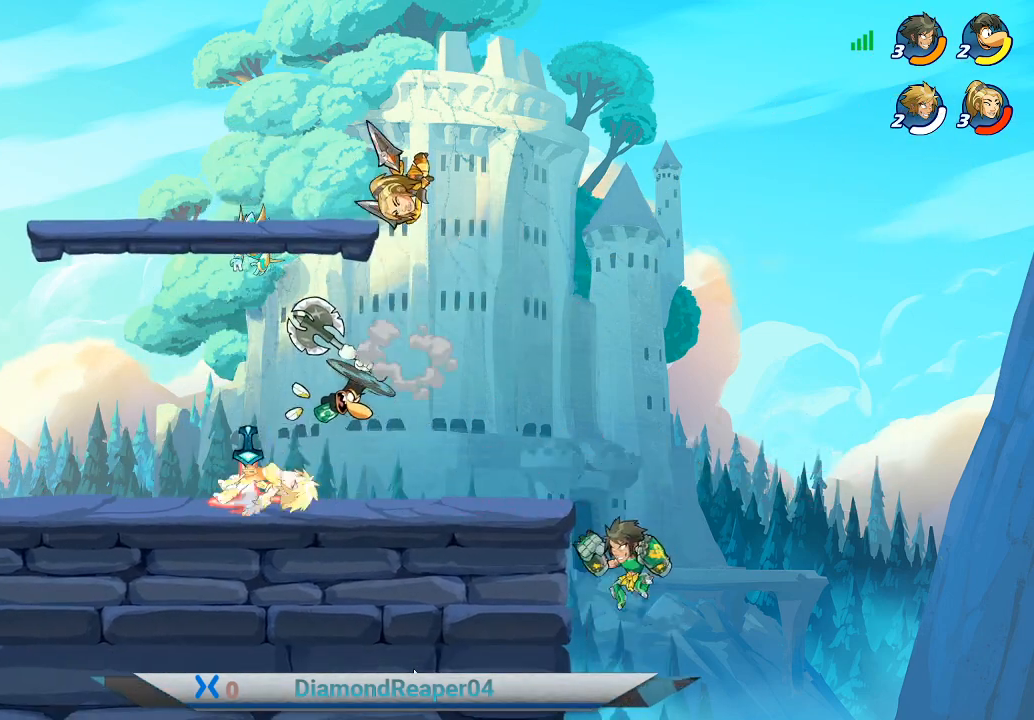
{"buttons": [], "left_stick": "right", "right_stick": "center", "events": [[67, "X", "down"], [133, "X", "up"], [267, "X", "down"], [367, "X", "up"], [467, "left_stick", "right"]]}
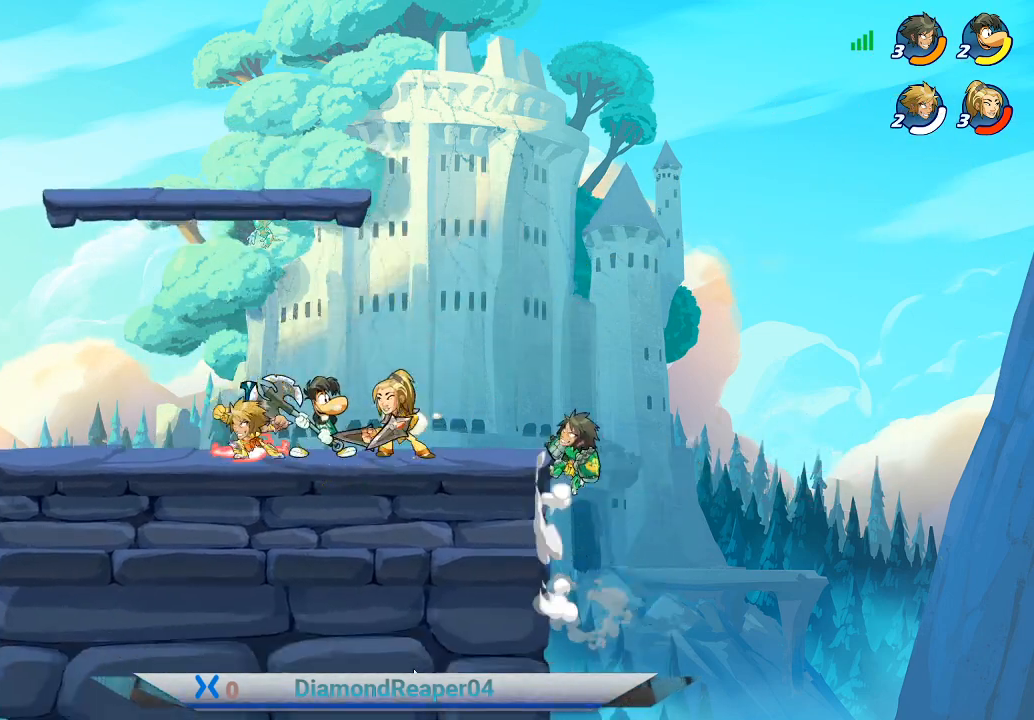
{"buttons": [], "left_stick": "center", "right_stick": "center", "events": [[33, "X", "down"], [100, "X", "up"], [200, "X", "down"], [333, "X", "up"], [400, "X", "down"], [500, "X", "up"], [500, "left_stick", "center"]]}
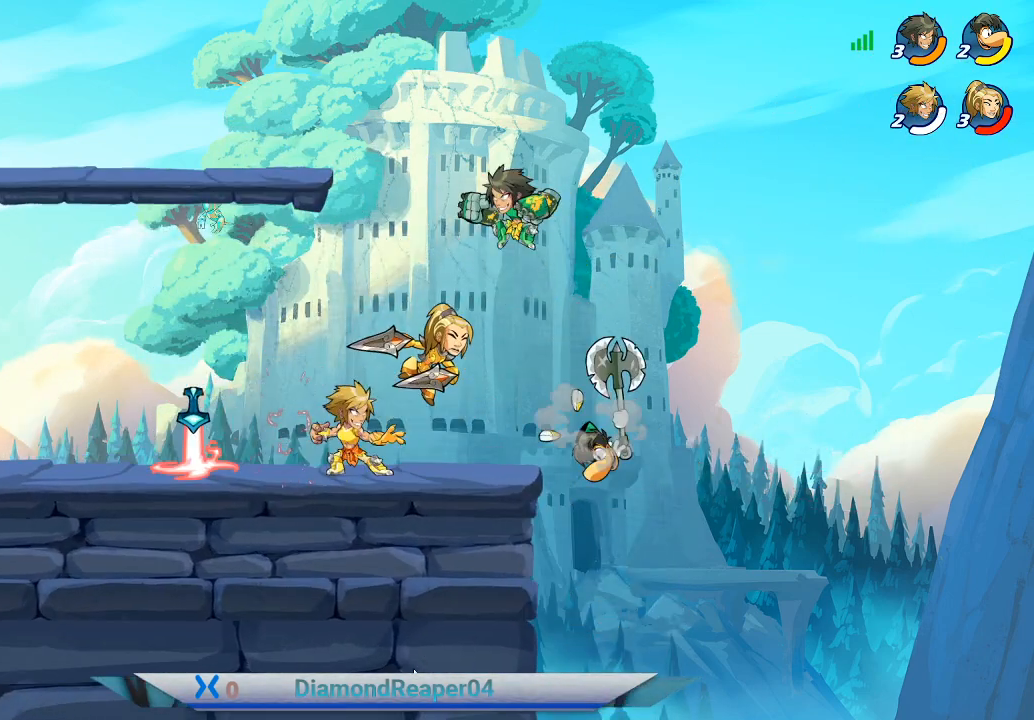
{"buttons": [], "left_stick": "left", "right_stick": "center", "events": [[100, "X", "down"], [200, "X", "up"], [500, "left_stick", "left"]]}
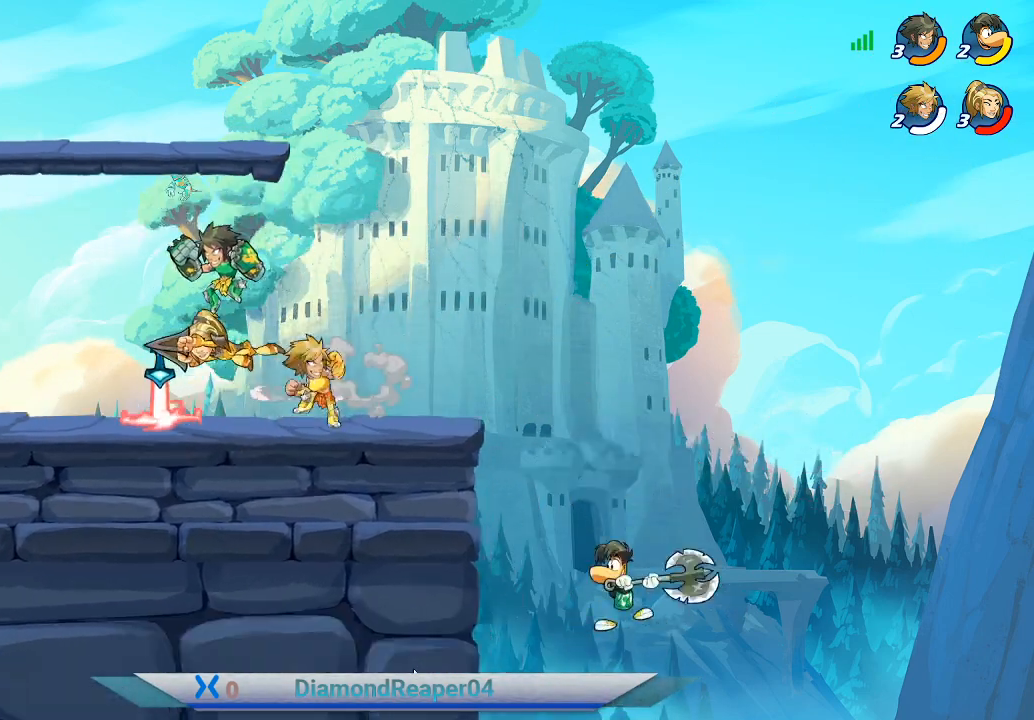
{"buttons": ["X"], "left_stick": "left", "right_stick": "center", "events": [[433, "X", "down"]]}
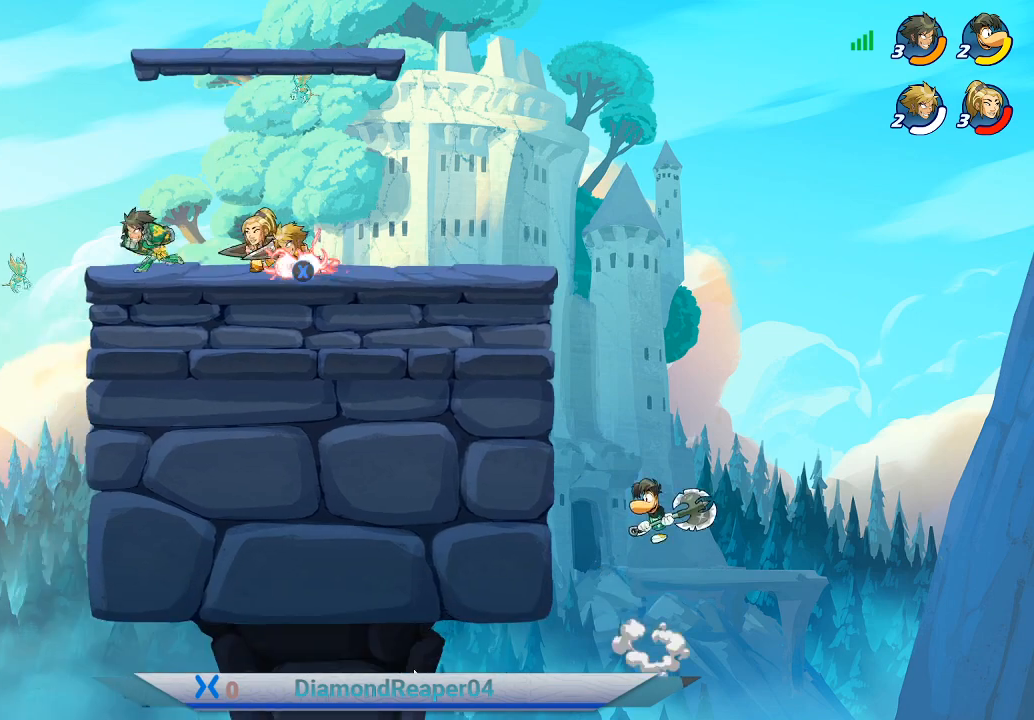
{"buttons": [], "left_stick": "center", "right_stick": "center", "events": [[33, "X", "up"], [67, "left_stick", "center"], [133, "X", "down"], [133, "left_stick", "right"], [233, "X", "up"], [233, "left_stick", "center"], [333, "X", "down"], [467, "X", "up"]]}
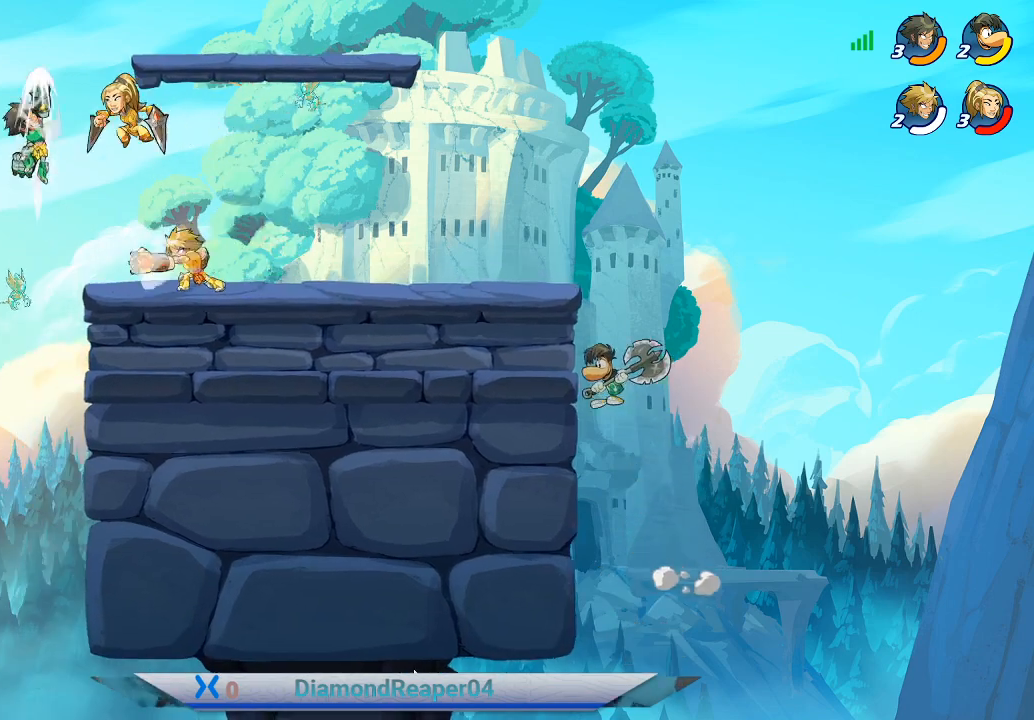
{"buttons": [], "left_stick": "right", "right_stick": "center", "events": [[133, "left_stick", "right"]]}
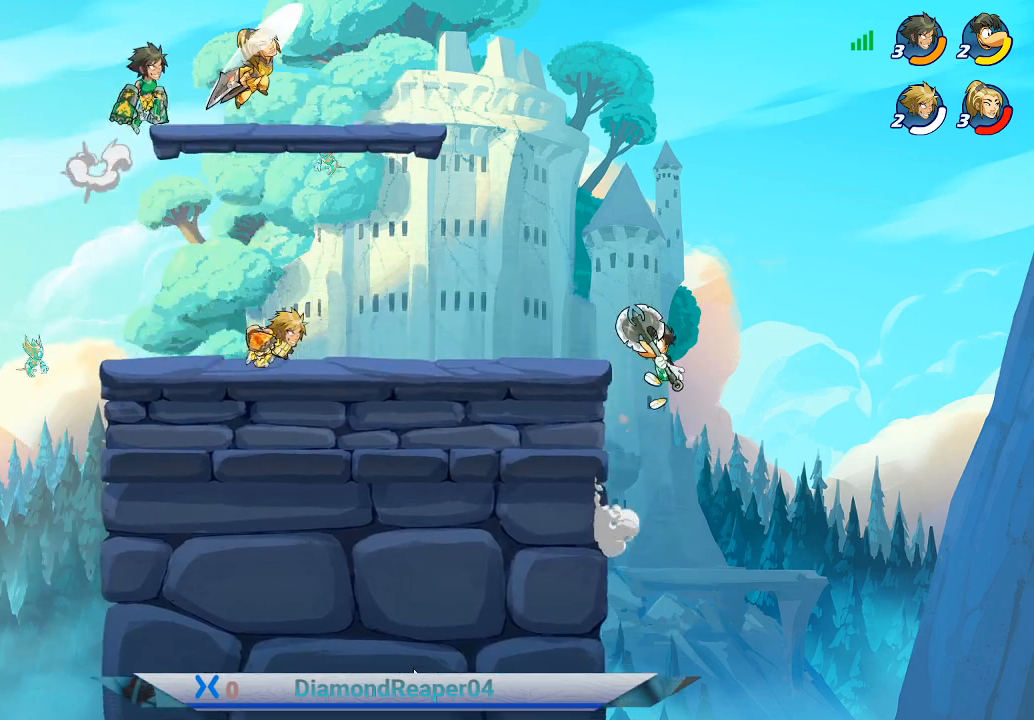
{"buttons": [], "left_stick": "right", "right_stick": "center", "events": [[267, "left_stick", "left"], [400, "left_stick", "center"], [500, "left_stick", "right"]]}
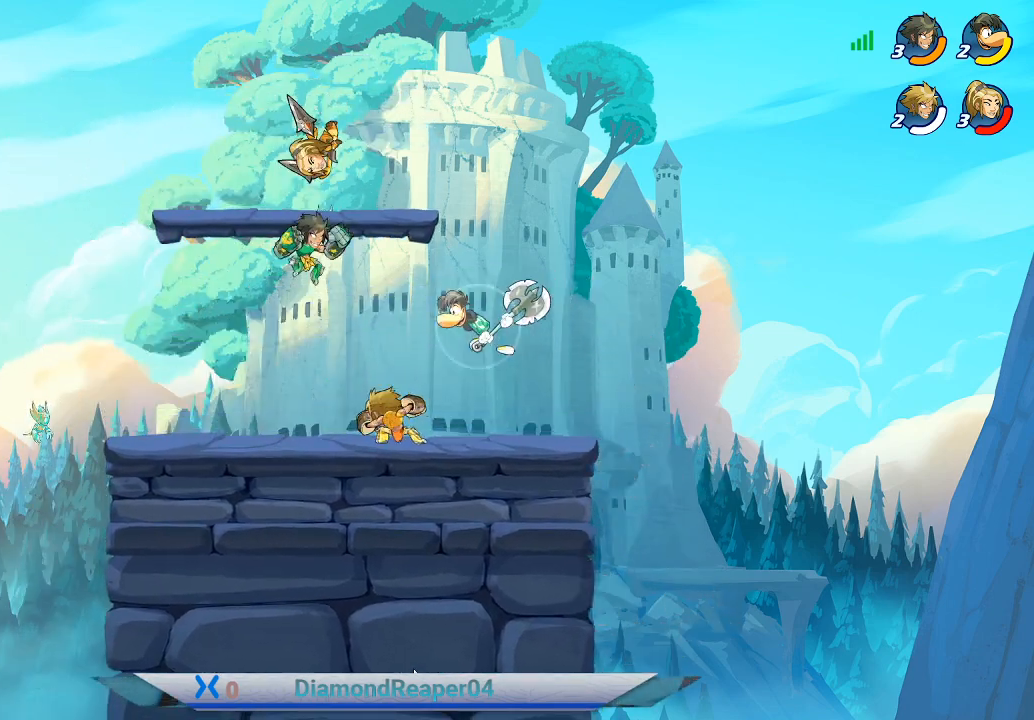
{"buttons": [], "left_stick": "up-left", "right_stick": "center", "events": [[33, "B", "down"], [100, "left_stick", "up"], [167, "B", "up"], [233, "B", "down"], [267, "left_stick", "up-left"], [367, "B", "up"]]}
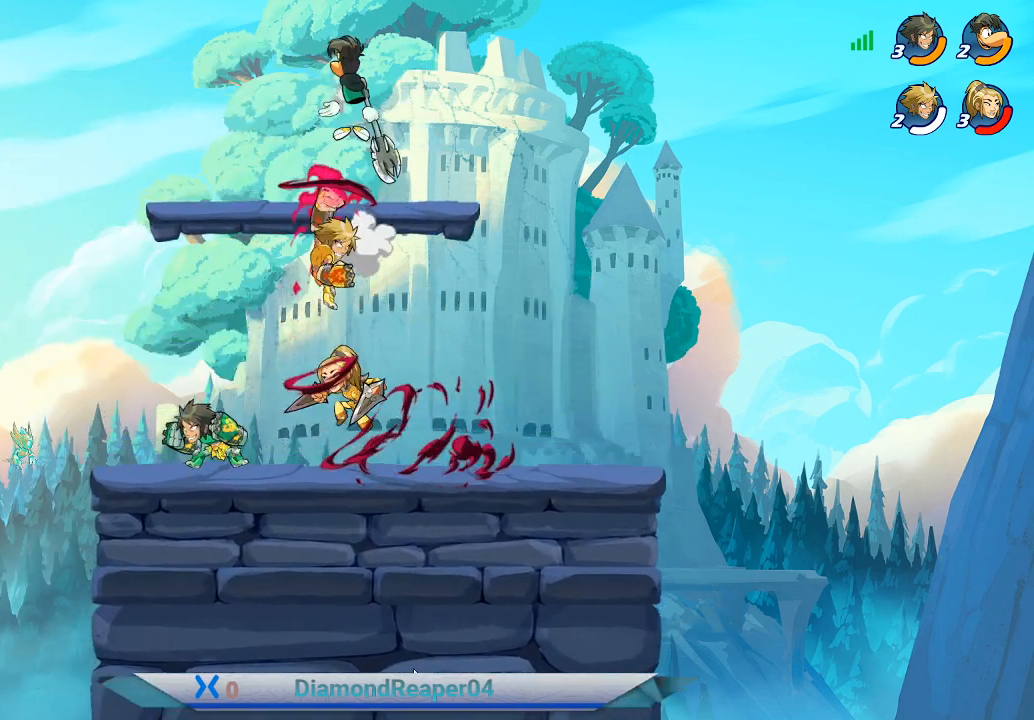
{"buttons": [], "left_stick": "up", "right_stick": "center", "events": [[67, "B", "down"], [133, "B", "up"], [267, "left_stick", "up"]]}
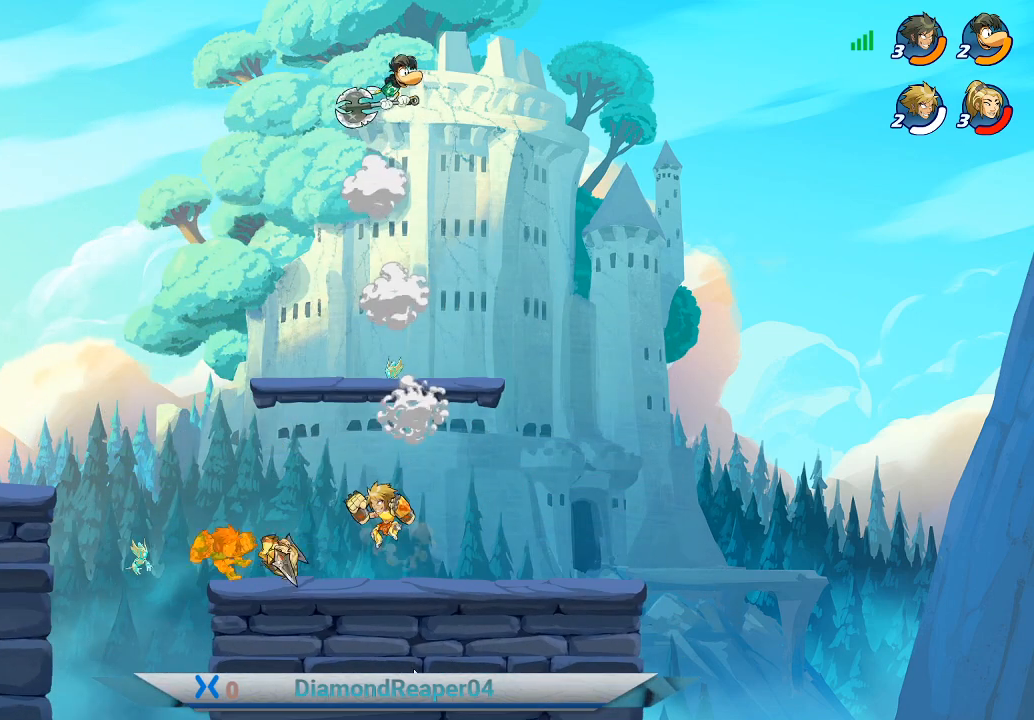
{"buttons": [], "left_stick": "up-right", "right_stick": "center", "events": [[33, "left_stick", "up-right"], [133, "A", "down"], [300, "A", "up"]]}
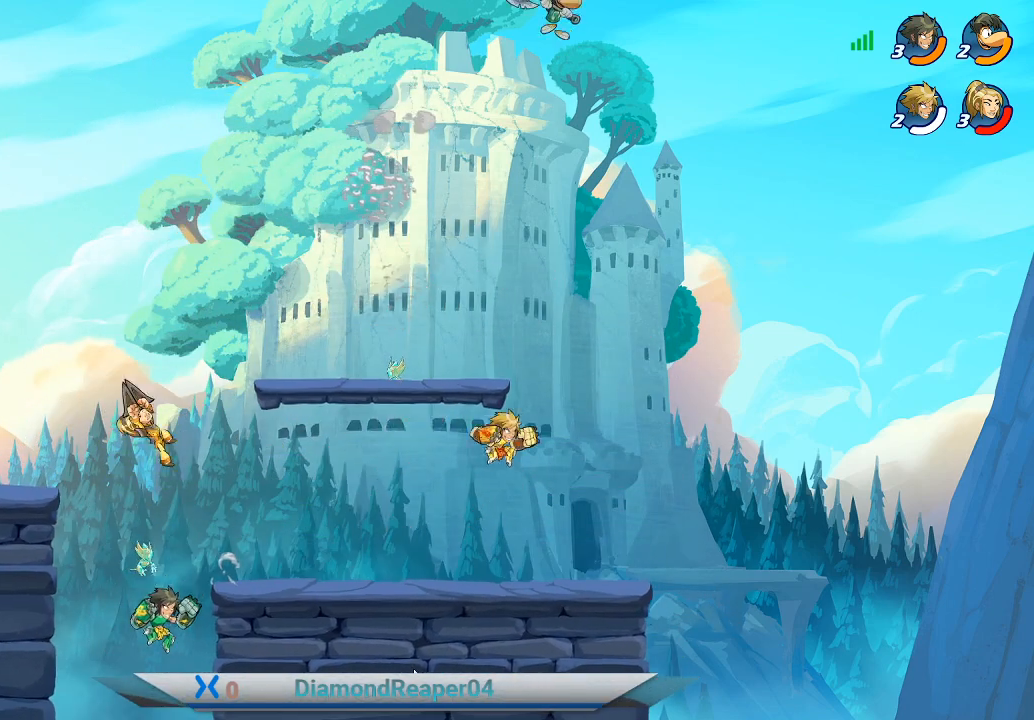
{"buttons": [], "left_stick": "up-right", "right_stick": "center", "events": [[67, "left_stick", "up-left"], [333, "A", "down"], [367, "A", "up"], [367, "left_stick", "up-right"]]}
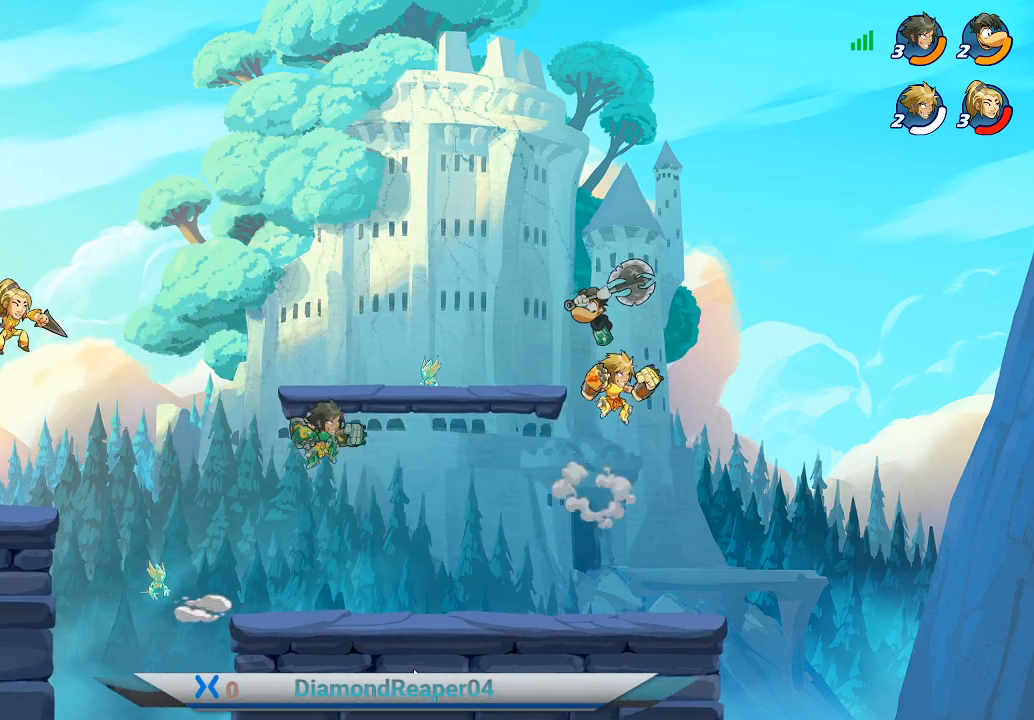
{"buttons": [], "left_stick": "left", "right_stick": "center", "events": [[33, "left_stick", "up-left"], [233, "B", "down"], [267, "B", "up"], [333, "left_stick", "left"]]}
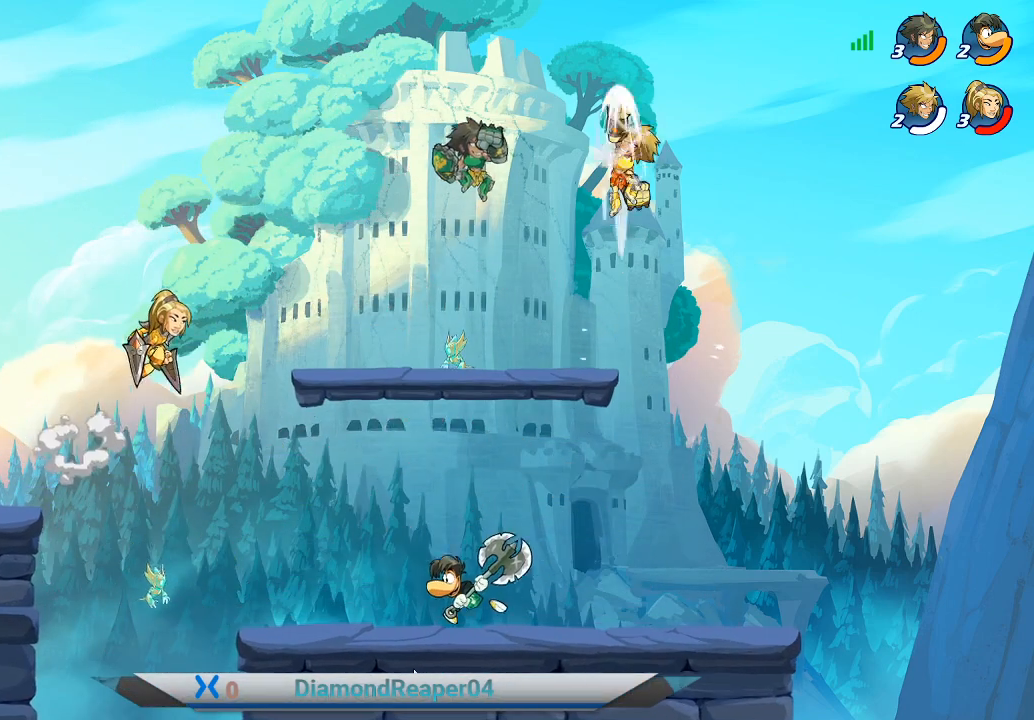
{"buttons": [], "left_stick": "down-left", "right_stick": "center", "events": [[33, "left_stick", "down-left"], [300, "left_stick", "down"], [467, "left_stick", "down-left"]]}
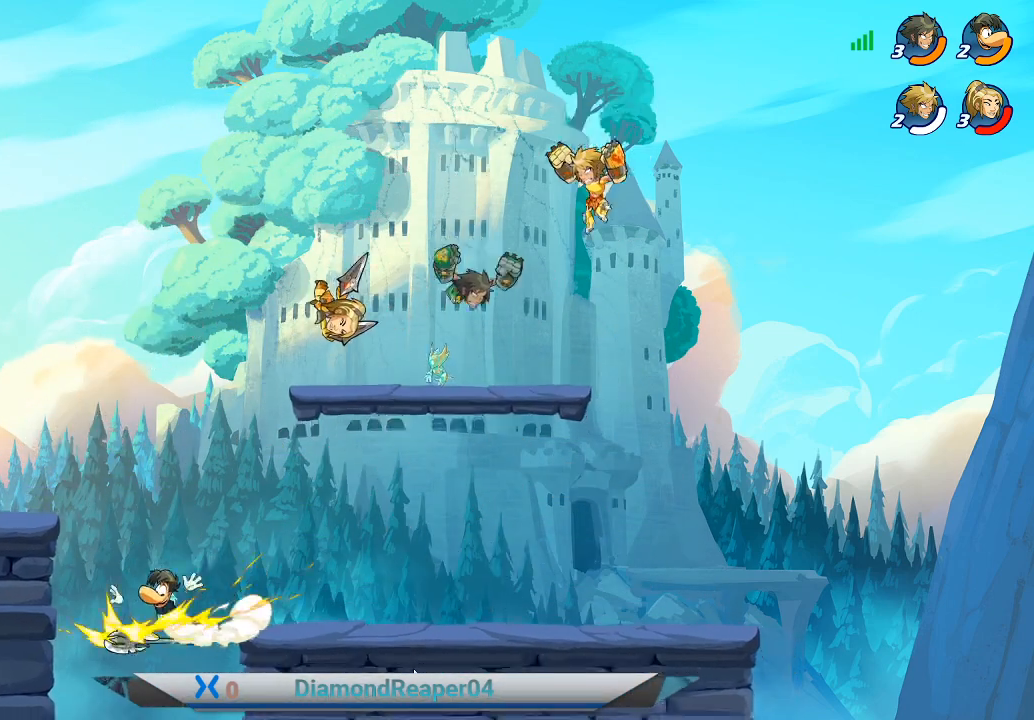
{"buttons": [], "left_stick": "down-left", "right_stick": "center", "events": [[133, "B", "down"], [267, "B", "up"]]}
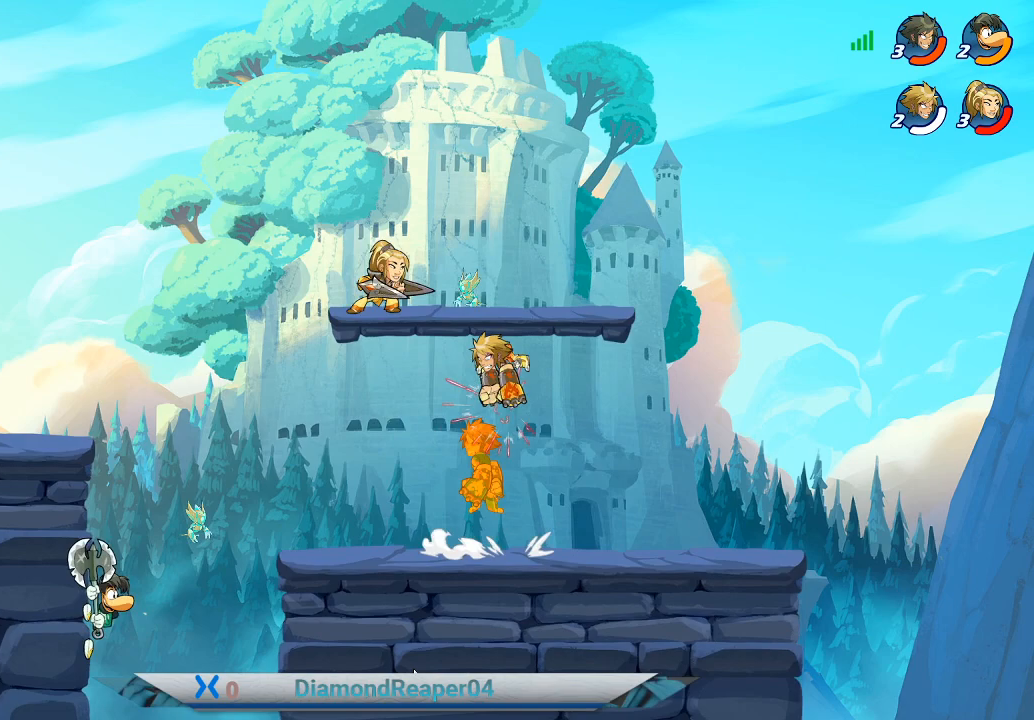
{"buttons": ["X"], "left_stick": "down", "right_stick": "center", "events": [[433, "left_stick", "down"], [467, "X", "down"]]}
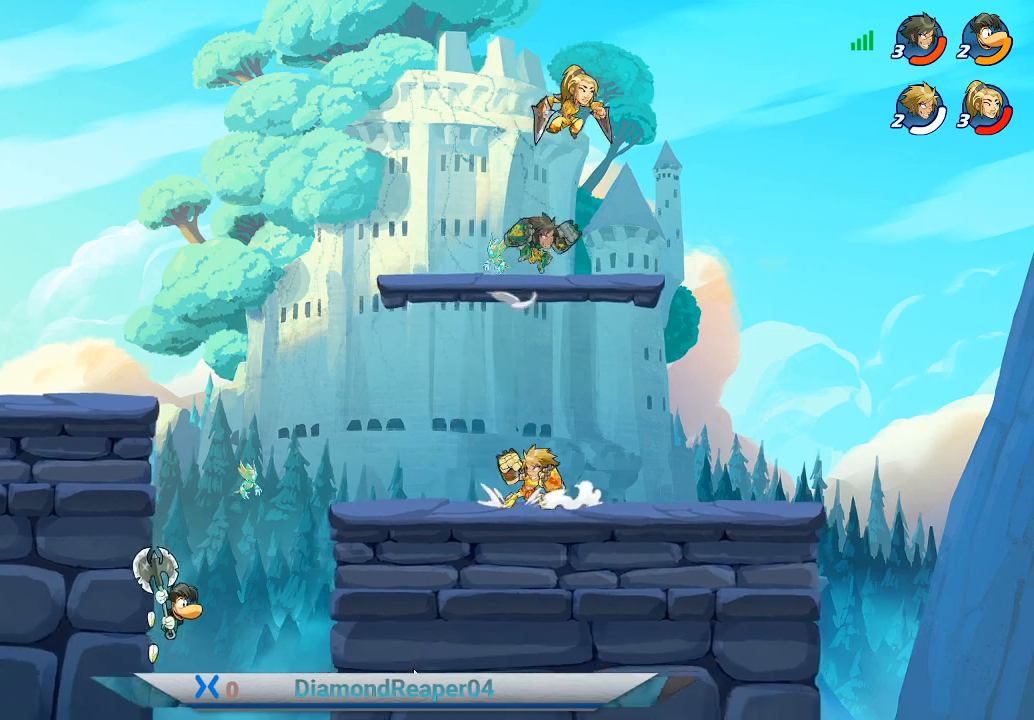
{"buttons": ["A"], "left_stick": "up-right", "right_stick": "center", "events": [[67, "X", "up"], [133, "left_stick", "up-right"], [433, "A", "down"]]}
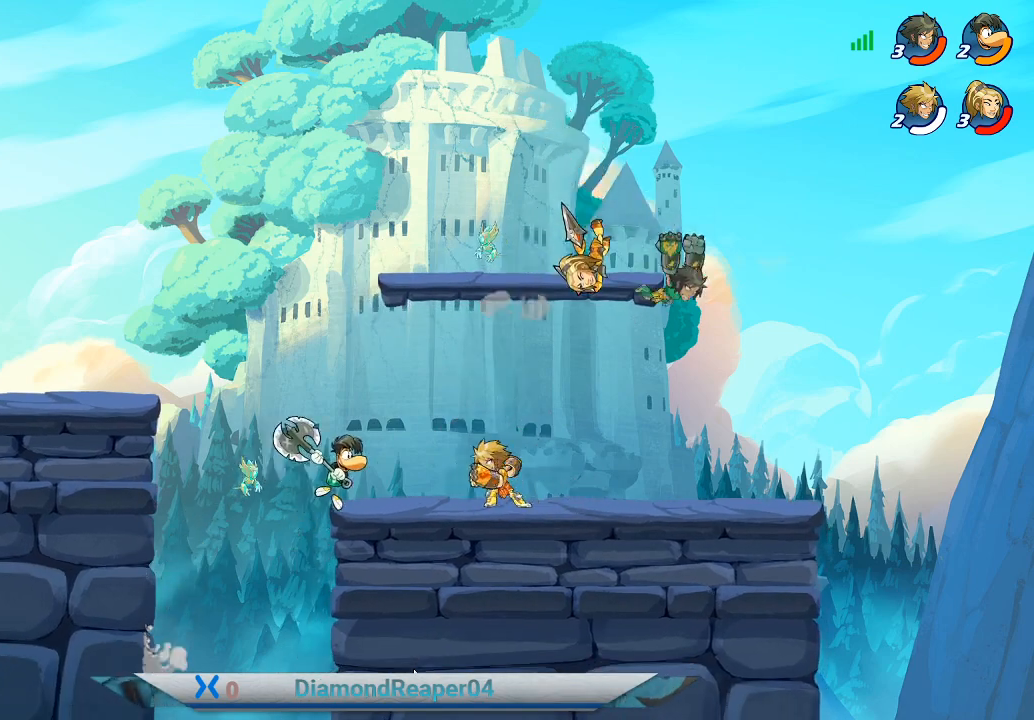
{"buttons": [], "left_stick": "right", "right_stick": "center", "events": [[133, "A", "up"], [267, "left_stick", "right"], [400, "X", "down"], [500, "X", "up"]]}
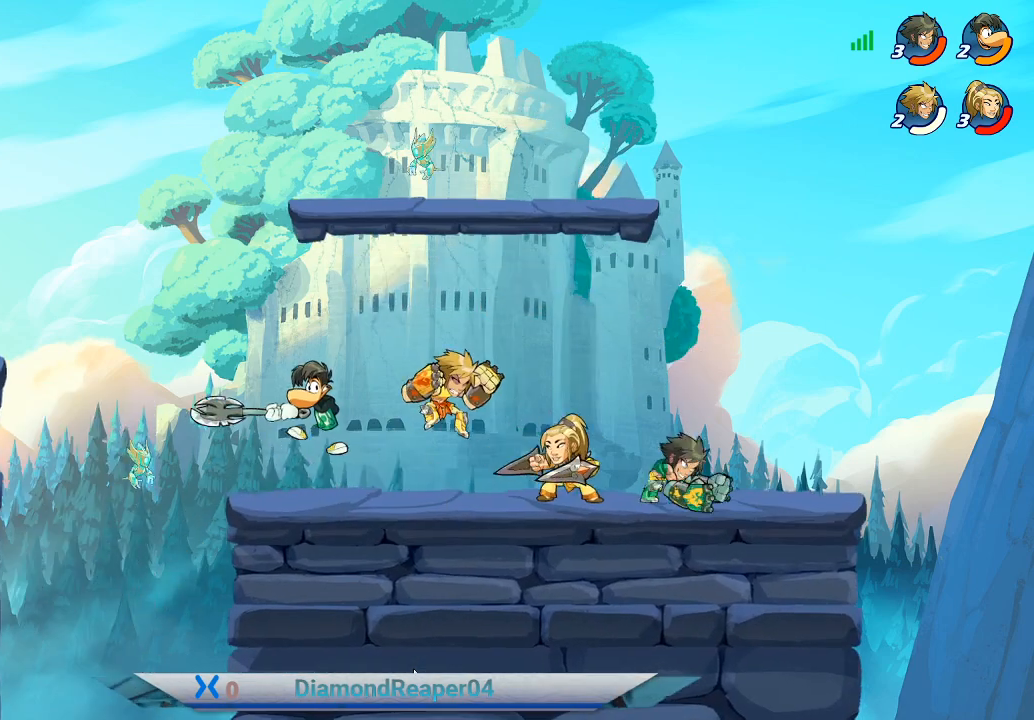
{"buttons": [], "left_stick": "up-right", "right_stick": "center", "events": [[133, "X", "down"], [167, "left_stick", "up-right"], [233, "X", "up"], [333, "X", "down"], [433, "X", "up"]]}
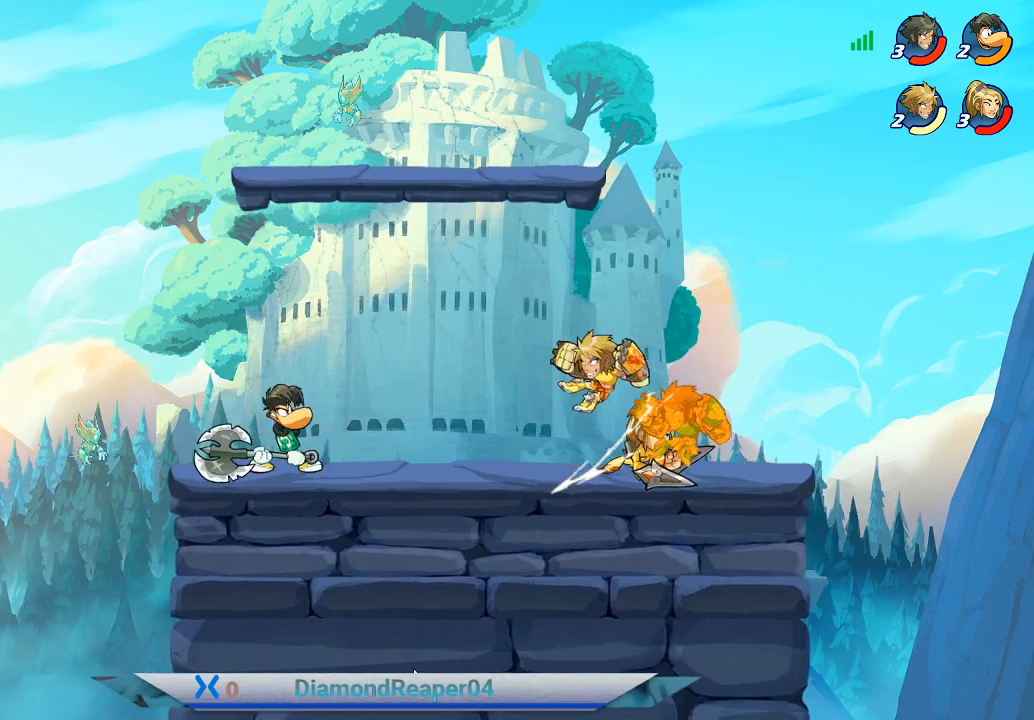
{"buttons": ["X"], "left_stick": "left", "right_stick": "center", "events": [[67, "X", "down"], [167, "X", "up"], [233, "left_stick", "up"], [267, "X", "down"], [367, "X", "up"], [367, "left_stick", "center"], [433, "left_stick", "left"], [500, "X", "down"]]}
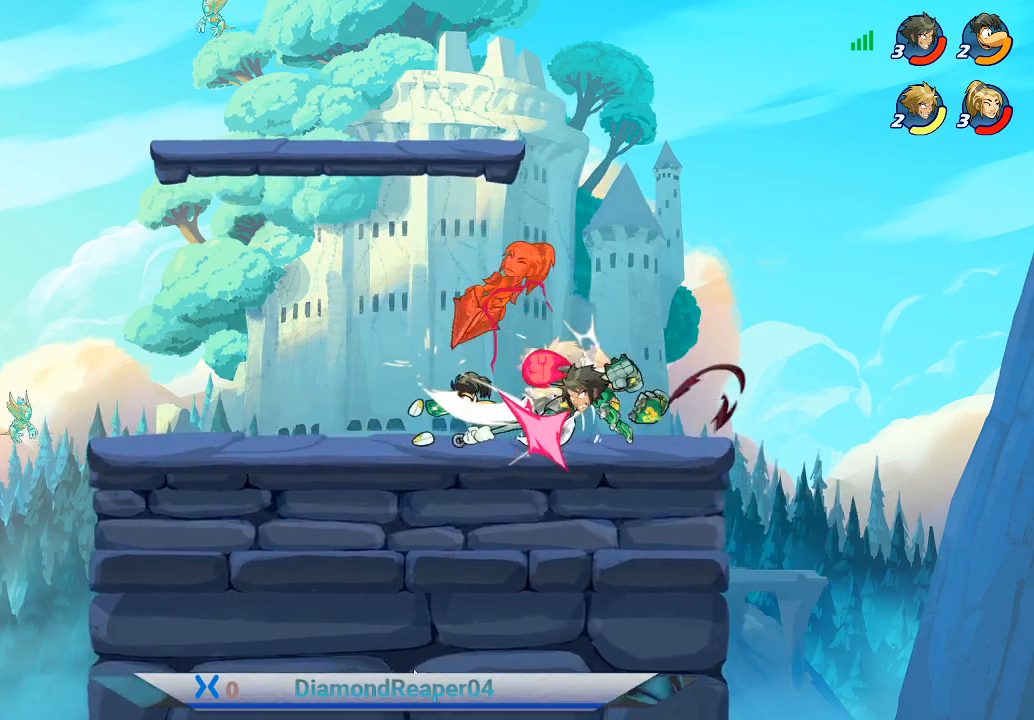
{"buttons": ["X"], "left_stick": "right", "right_stick": "center", "events": [[33, "left_stick", "up-left"], [100, "X", "up"], [133, "left_stick", "up-right"], [233, "X", "down"], [267, "left_stick", "up-left"], [333, "X", "up"], [400, "left_stick", "center"], [433, "X", "down"], [467, "left_stick", "right"]]}
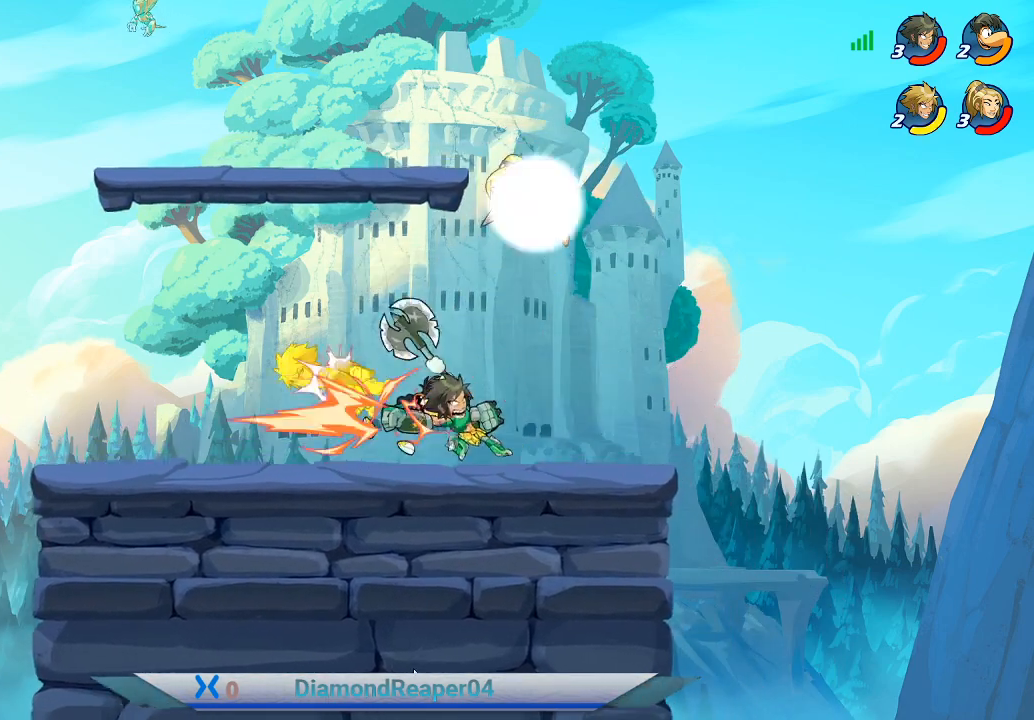
{"buttons": ["A"], "left_stick": "right", "right_stick": "center", "events": [[33, "X", "up"], [67, "left_stick", "center"], [167, "X", "down"], [267, "X", "up"], [333, "left_stick", "right"], [467, "A", "down"]]}
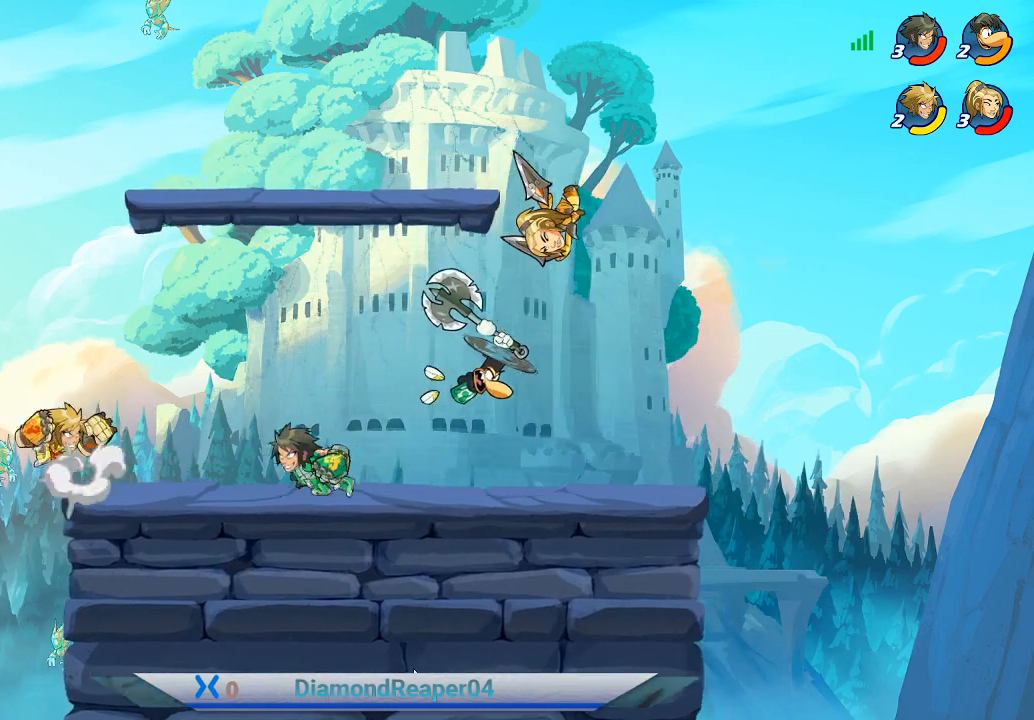
{"buttons": [], "left_stick": "down-right", "right_stick": "center", "events": [[100, "A", "up"], [367, "left_stick", "down-right"]]}
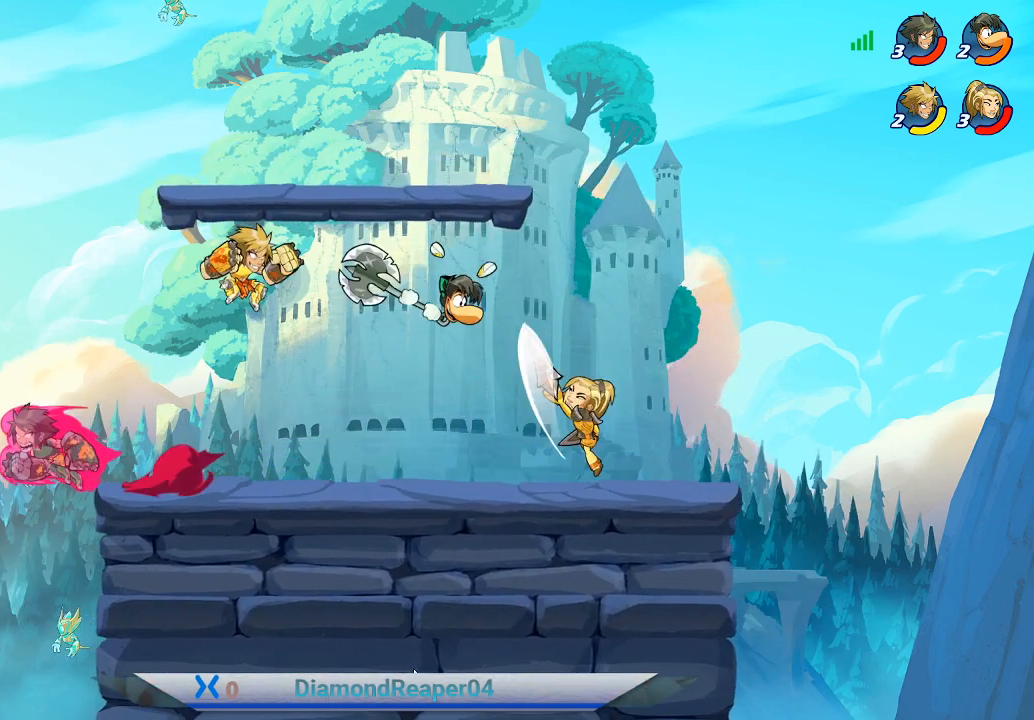
{"buttons": [], "left_stick": "center", "right_stick": "center", "events": [[133, "left_stick", "down-left"], [233, "left_stick", "left"], [467, "left_stick", "center"]]}
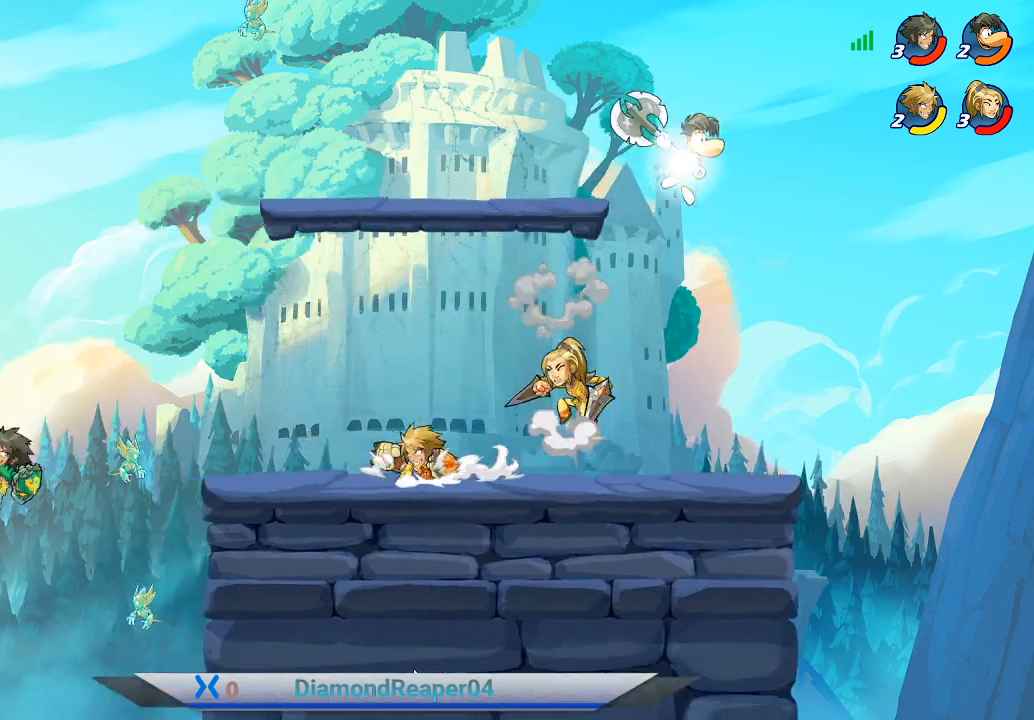
{"buttons": [], "left_stick": "left", "right_stick": "center", "events": [[33, "A", "down"], [200, "A", "up"], [500, "left_stick", "left"]]}
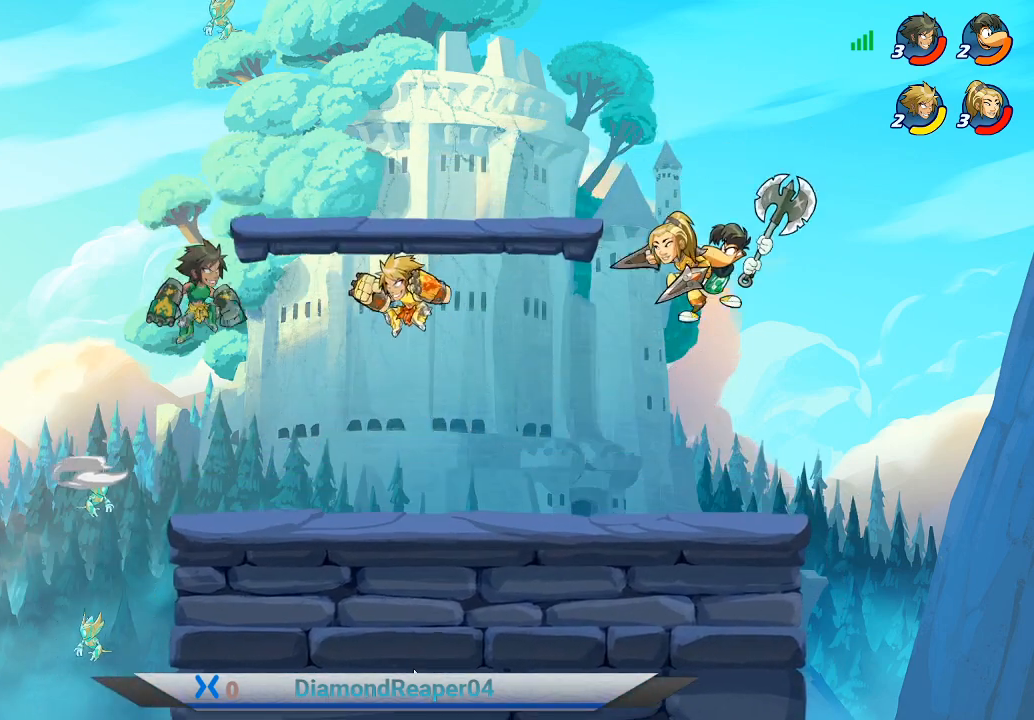
{"buttons": [], "left_stick": "up-right", "right_stick": "center", "events": [[100, "X", "down"], [167, "left_stick", "down-left"], [200, "X", "up"], [300, "X", "down"], [300, "left_stick", "right"], [400, "left_stick", "up-right"], [433, "X", "up"]]}
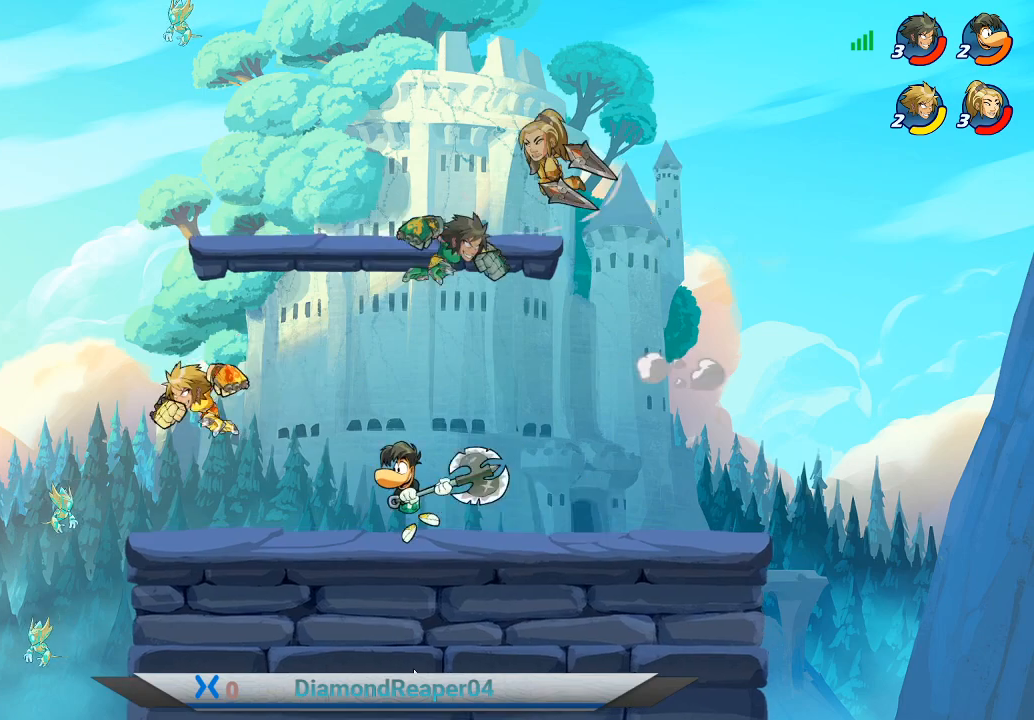
{"buttons": [], "left_stick": "up-right", "right_stick": "center", "events": [[233, "A", "down"], [333, "A", "up"], [433, "A", "down"], [467, "A", "up"]]}
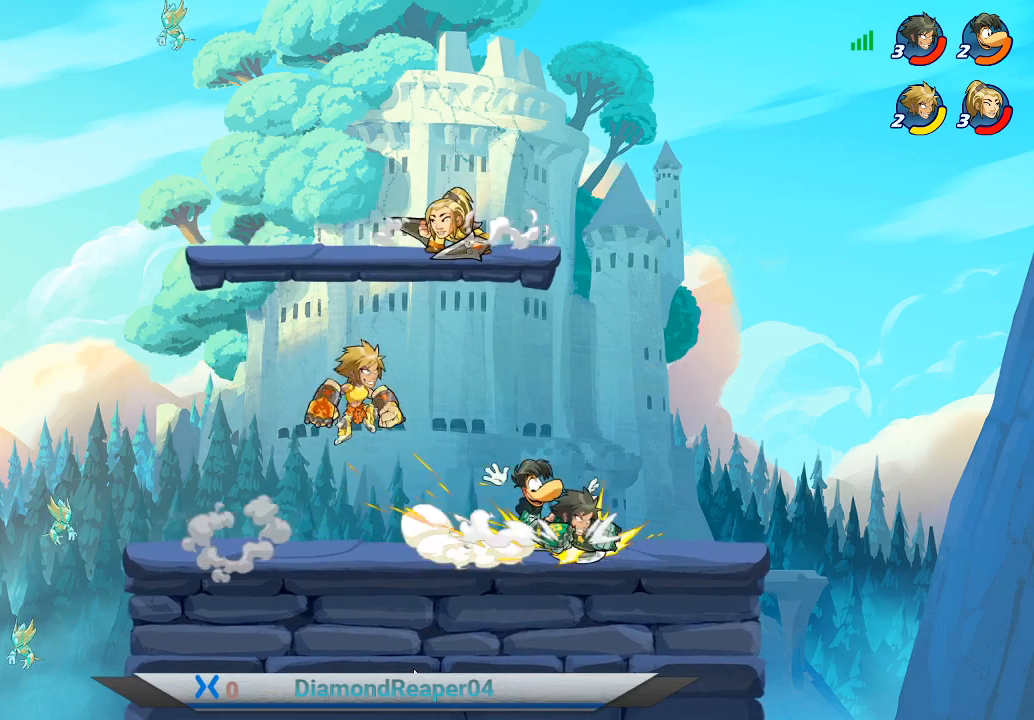
{"buttons": [], "left_stick": "right", "right_stick": "center", "events": [[233, "left_stick", "left"], [367, "left_stick", "down-right"], [500, "left_stick", "right"]]}
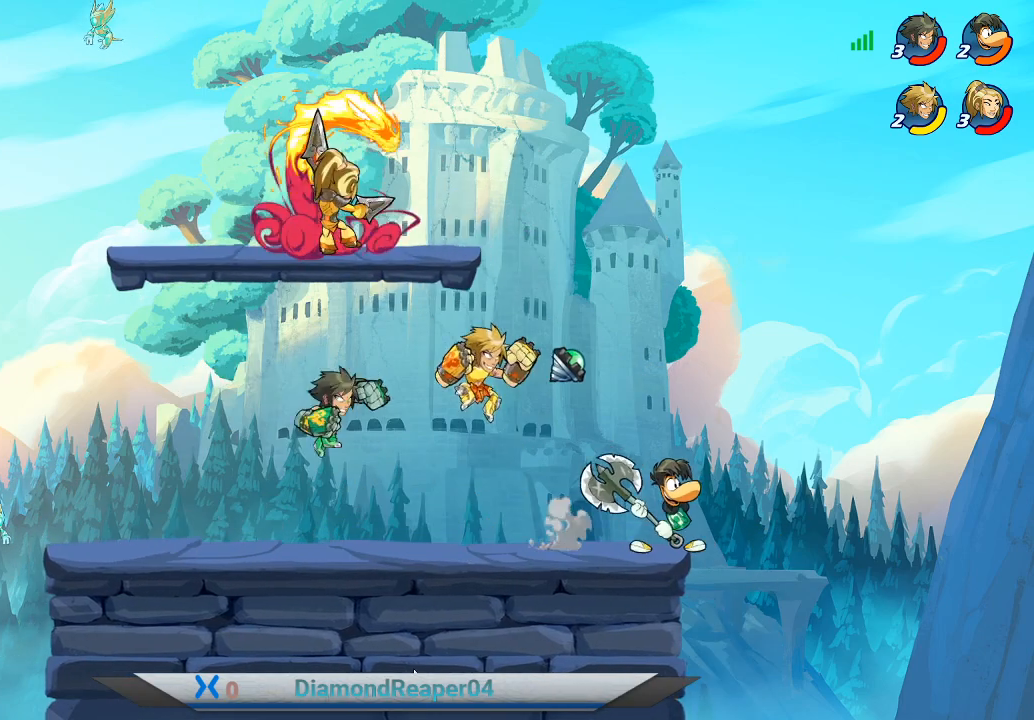
{"buttons": ["X"], "left_stick": "center", "right_stick": "center", "events": [[33, "X", "down"], [167, "X", "up"], [167, "left_stick", "up-left"], [267, "X", "down"], [300, "left_stick", "center"], [367, "X", "up"], [433, "X", "down"]]}